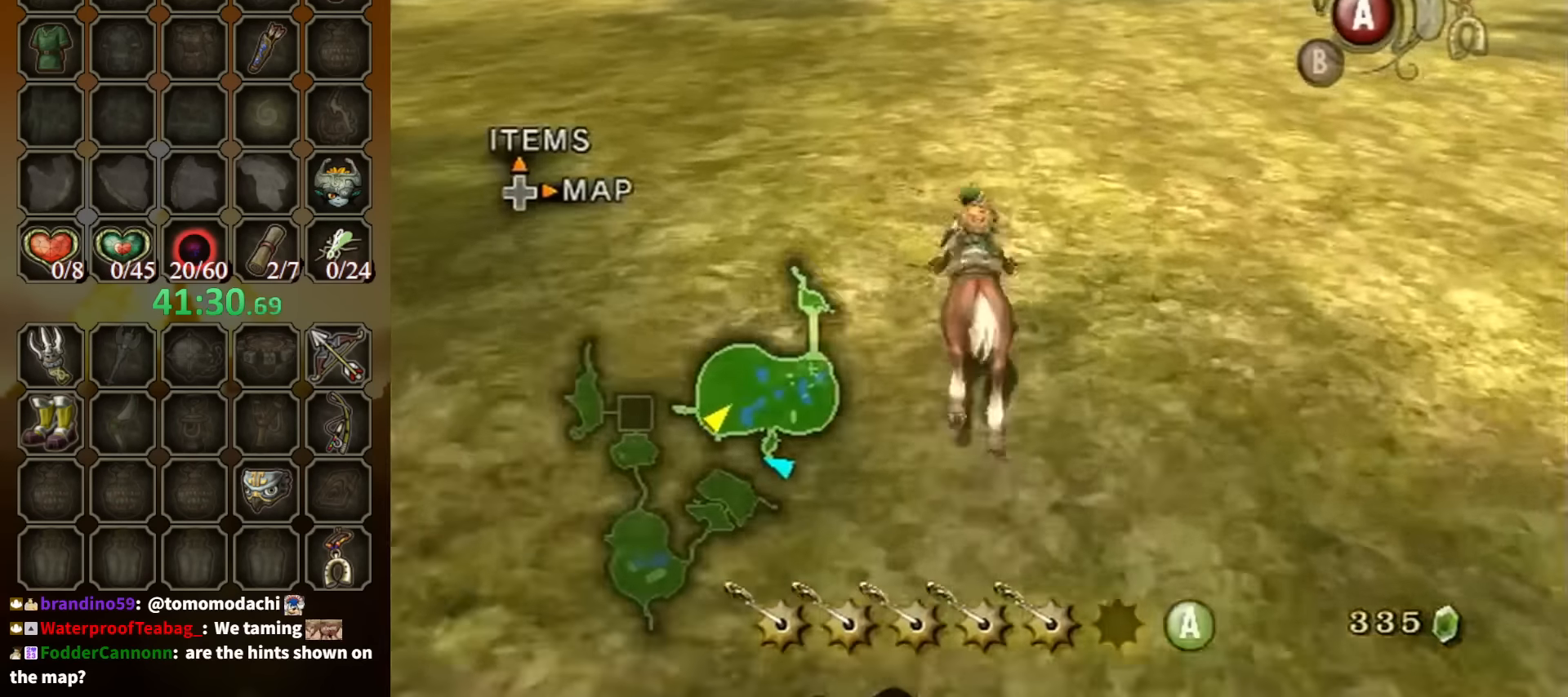
Gameplay with a controller (Nintendo layout); each line is a JSON object with the inputs held at the frame after it. "events" lists button and stick changes between this image and that frame as [ms after this image, input, new state], when the widget could be followed in between. Not read: L3 R3.
{"buttons": [], "left_stick": "up", "right_stick": "center", "events": [[100, "A", "up"]]}
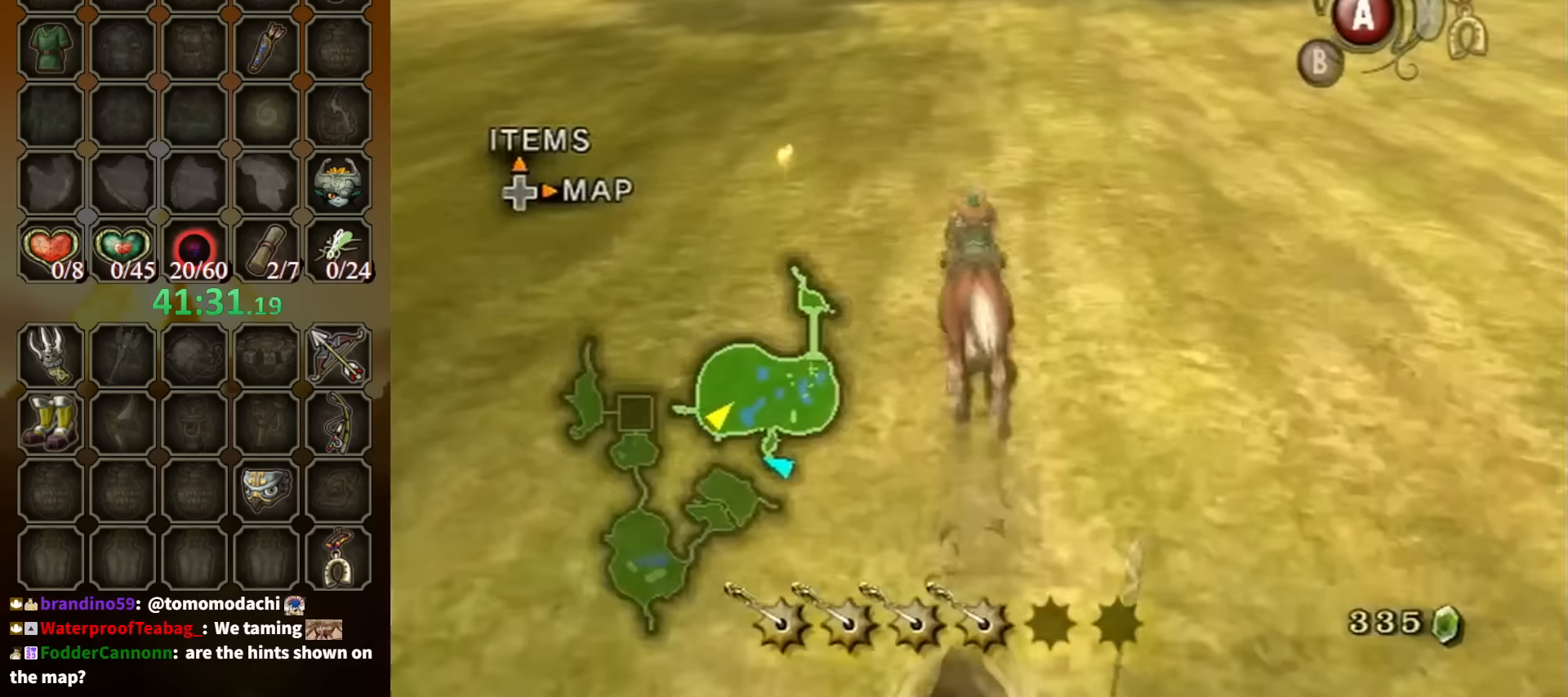
{"buttons": [], "left_stick": "up", "right_stick": "center", "events": []}
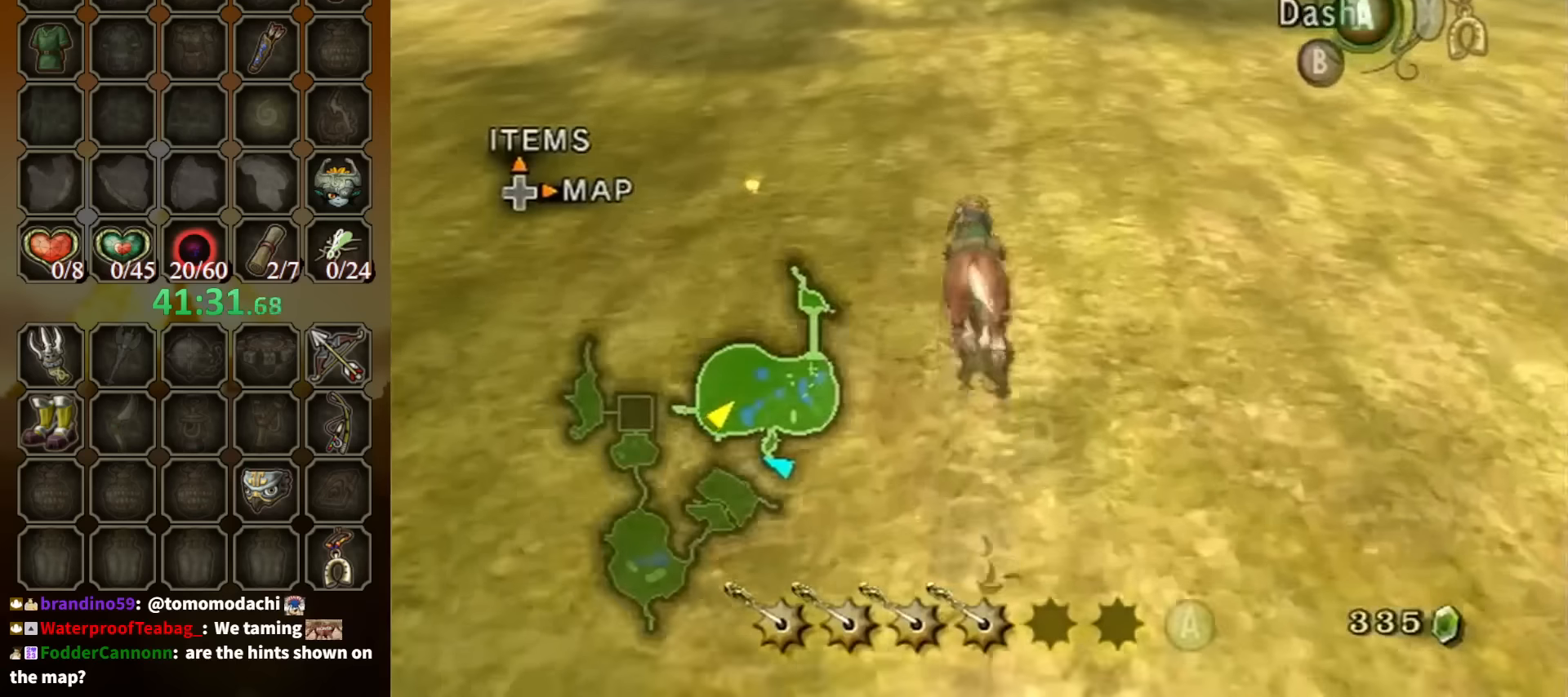
{"buttons": [], "left_stick": "up", "right_stick": "center", "events": []}
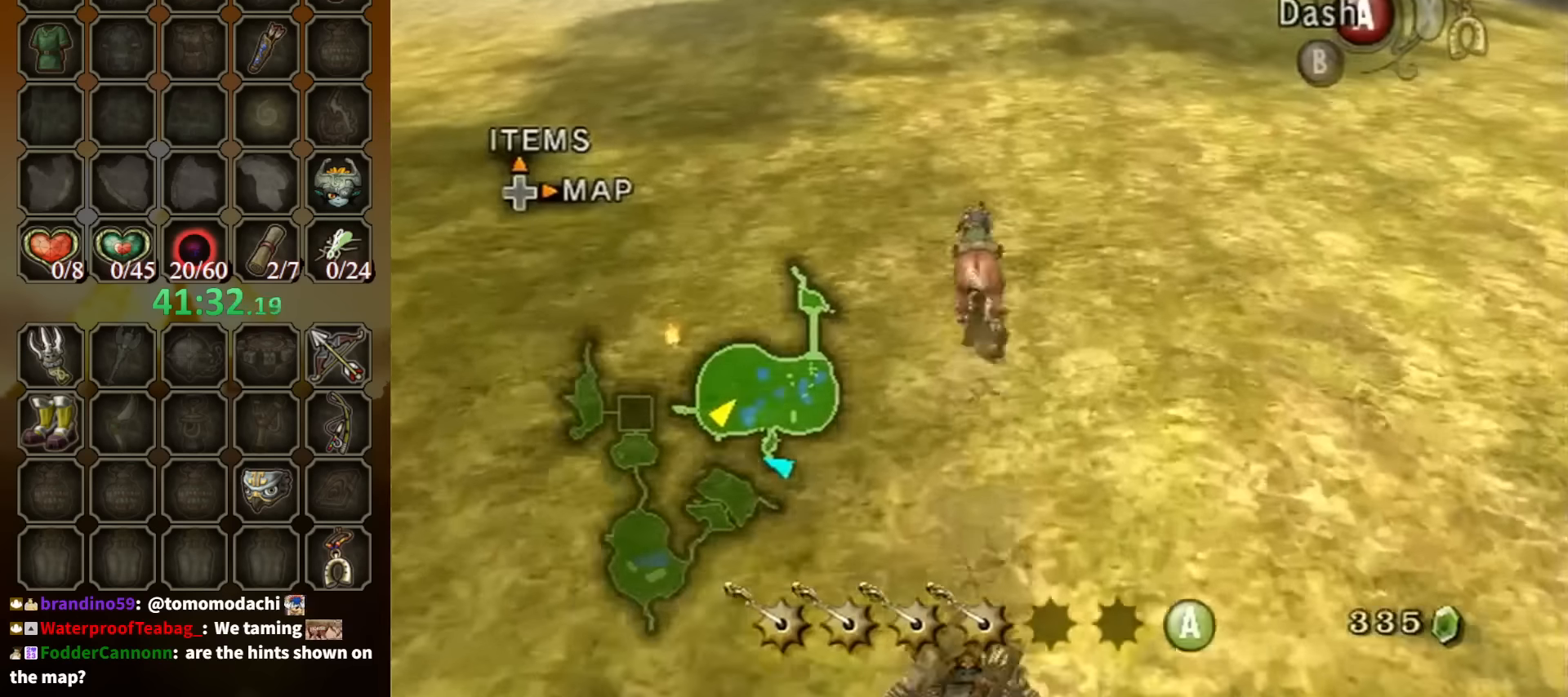
{"buttons": [], "left_stick": "up", "right_stick": "center", "events": []}
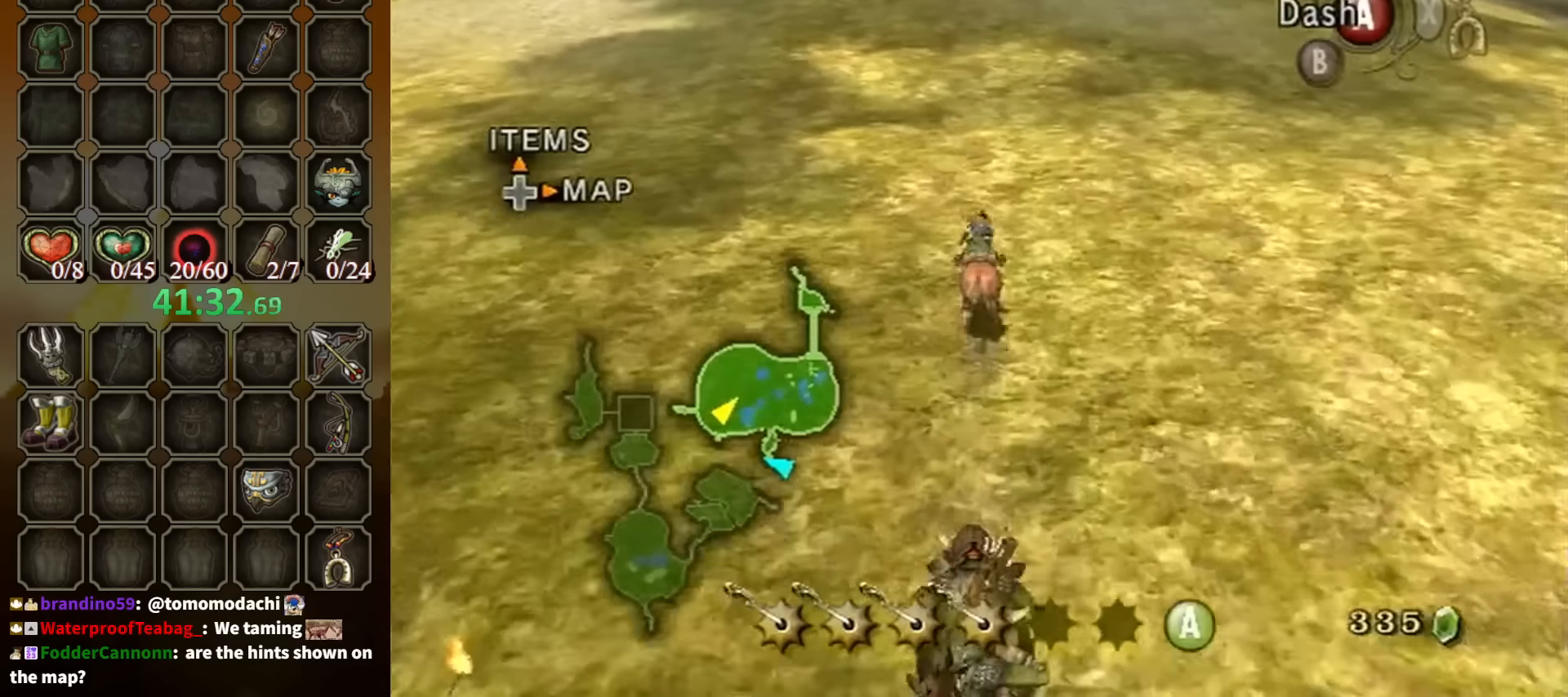
{"buttons": [], "left_stick": "up", "right_stick": "center", "events": [[34, "A", "down"], [134, "A", "up"]]}
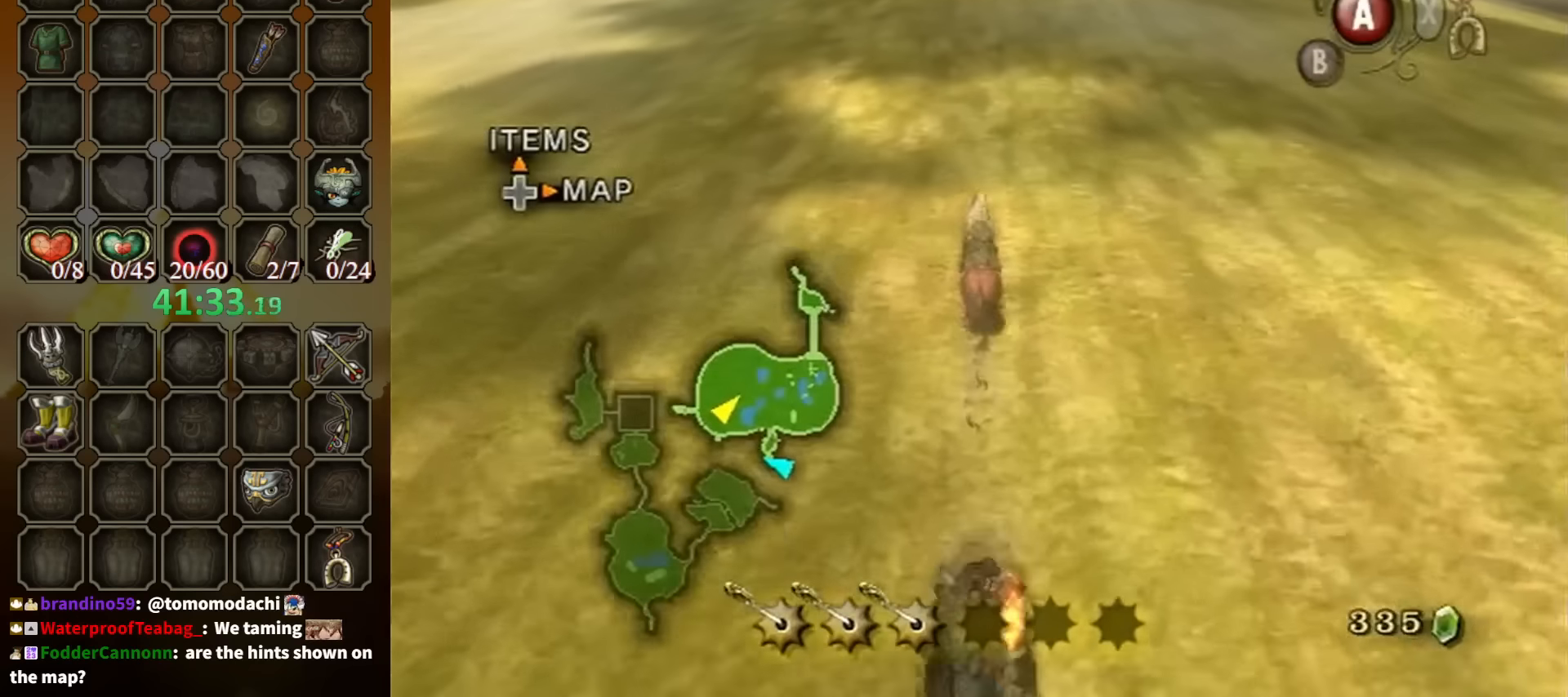
{"buttons": [], "left_stick": "up", "right_stick": "center", "events": []}
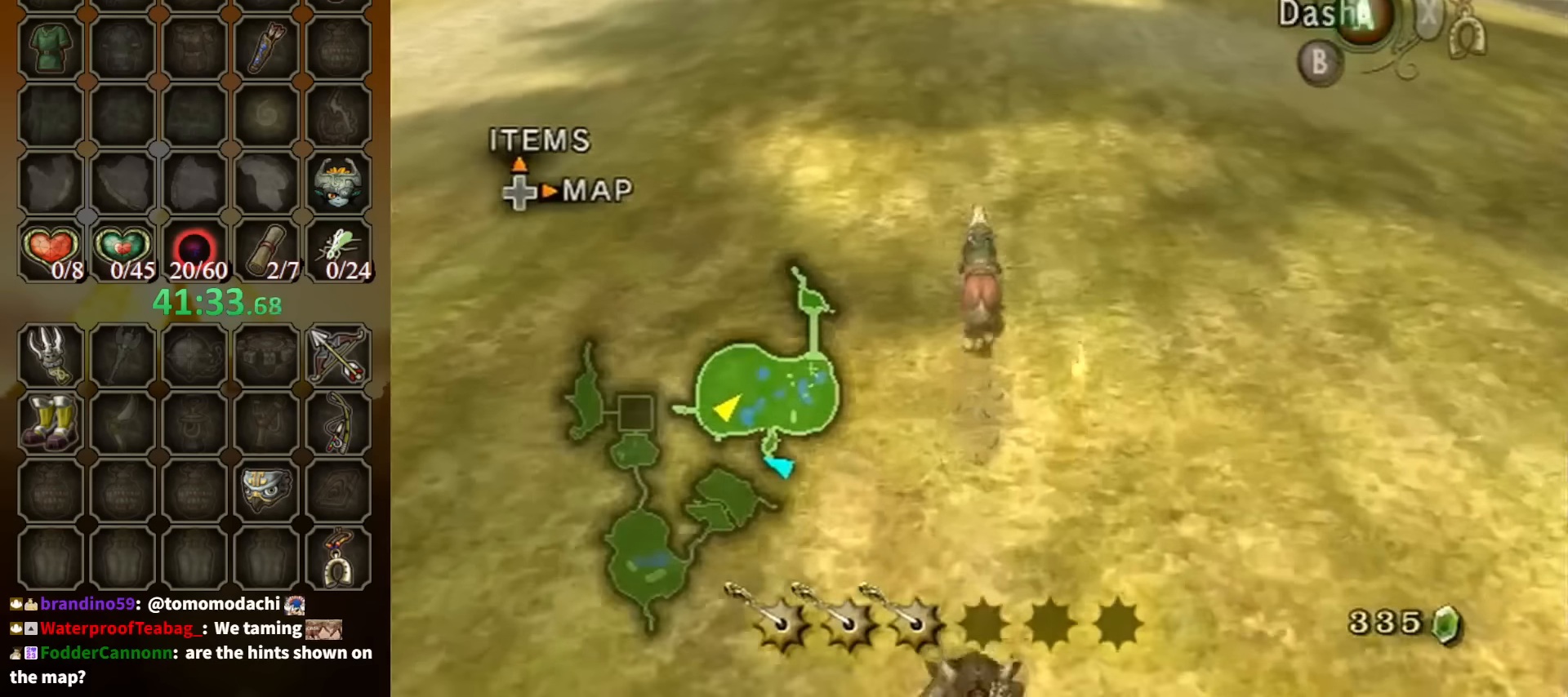
{"buttons": [], "left_stick": "up", "right_stick": "center", "events": []}
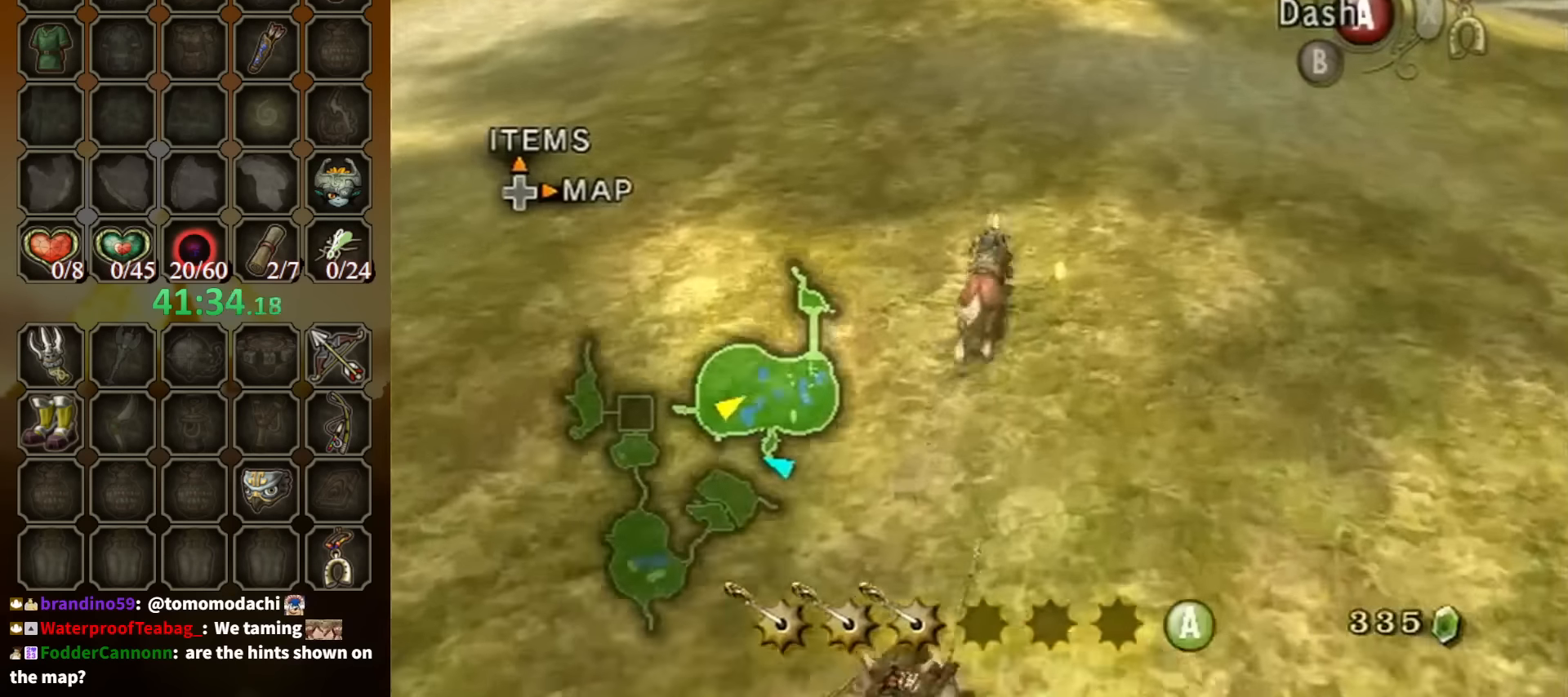
{"buttons": [], "left_stick": "up", "right_stick": "center", "events": [[200, "A", "down"], [267, "A", "up"], [300, "A", "down"], [367, "A", "up"]]}
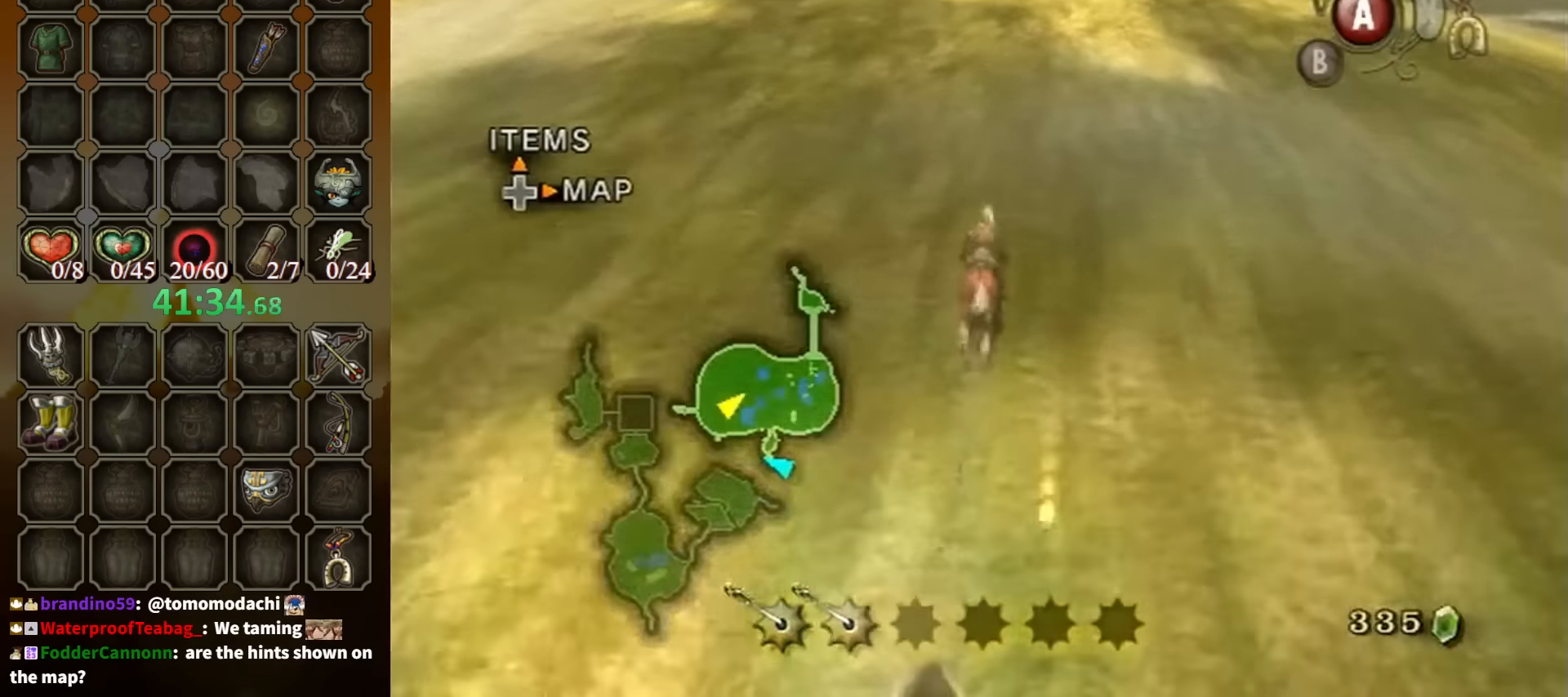
{"buttons": [], "left_stick": "up", "right_stick": "center", "events": []}
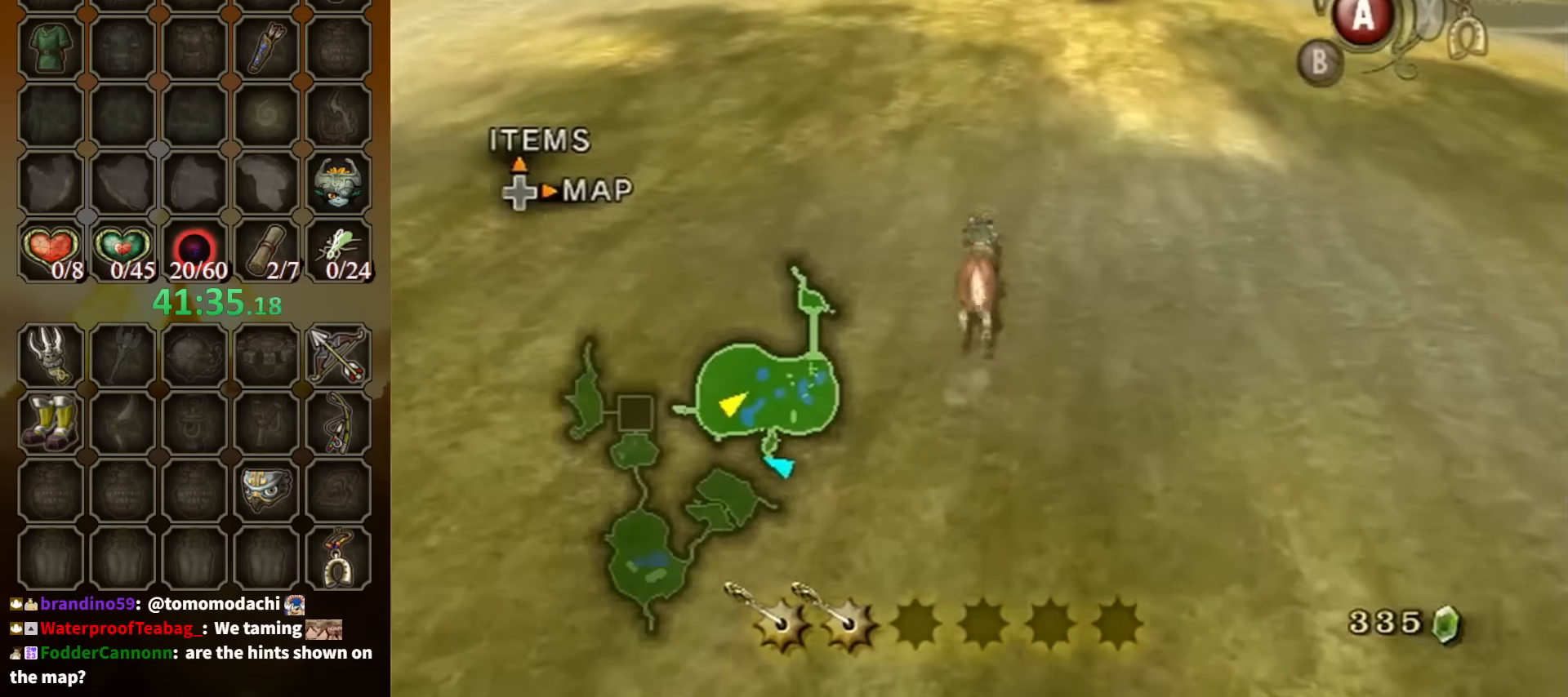
{"buttons": [], "left_stick": "up", "right_stick": "center", "events": []}
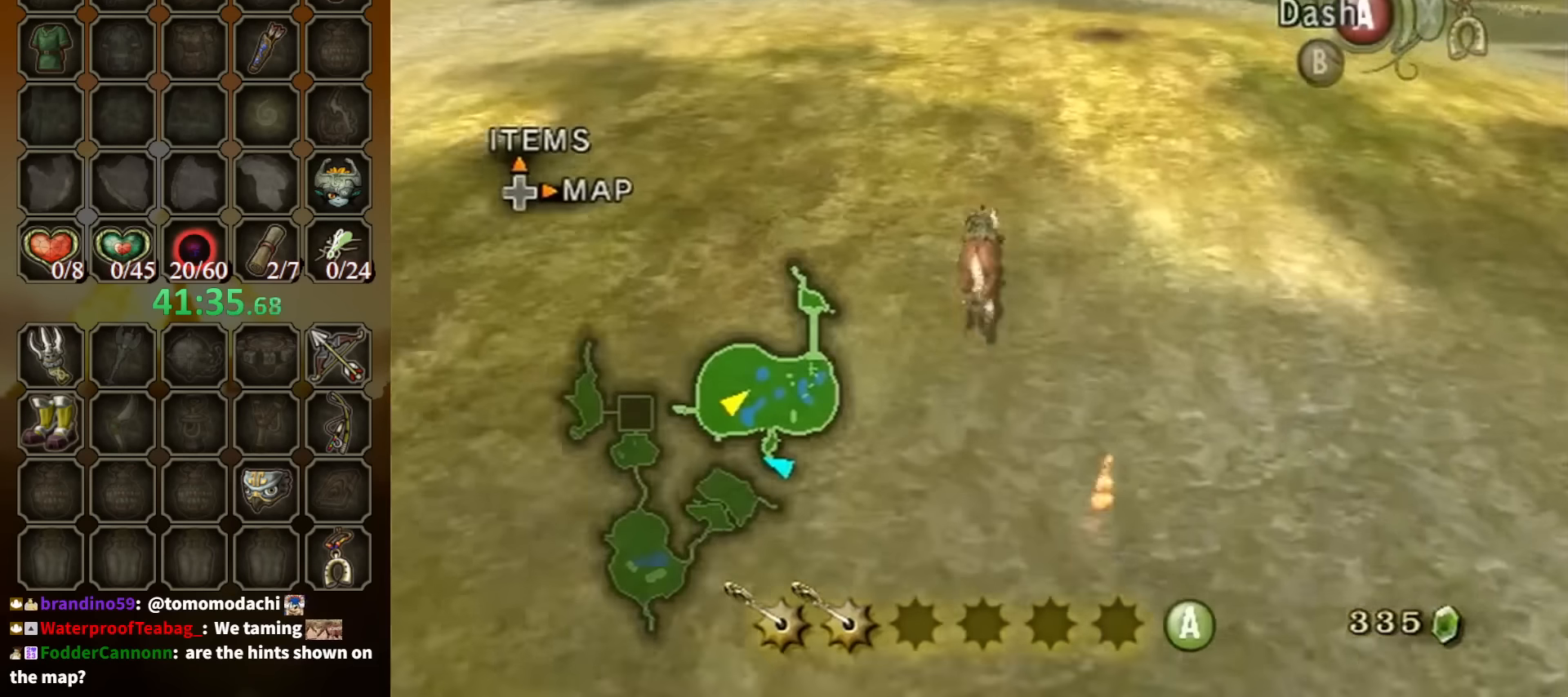
{"buttons": [], "left_stick": "up", "right_stick": "center", "events": [[100, "A", "down"], [167, "A", "up"], [367, "A", "down"], [434, "A", "up"]]}
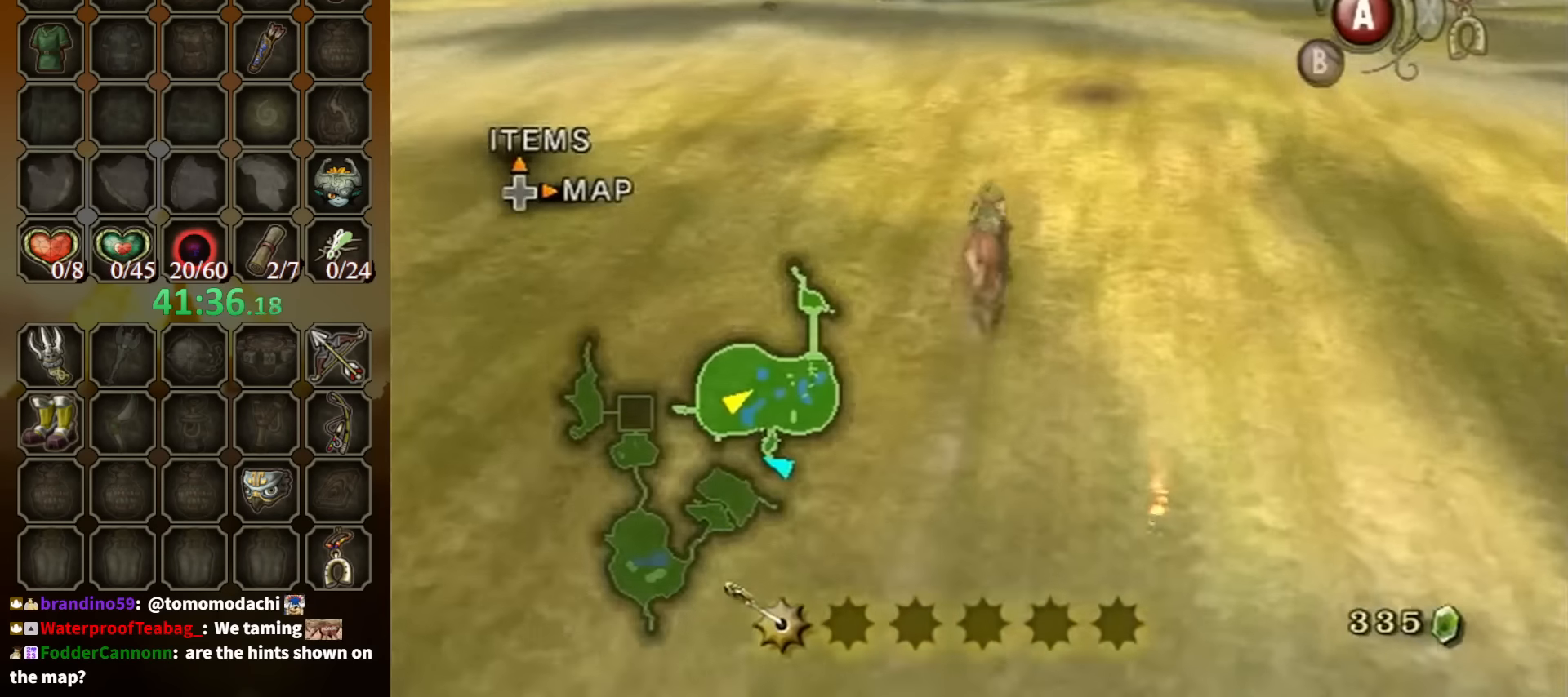
{"buttons": [], "left_stick": "up", "right_stick": "center", "events": []}
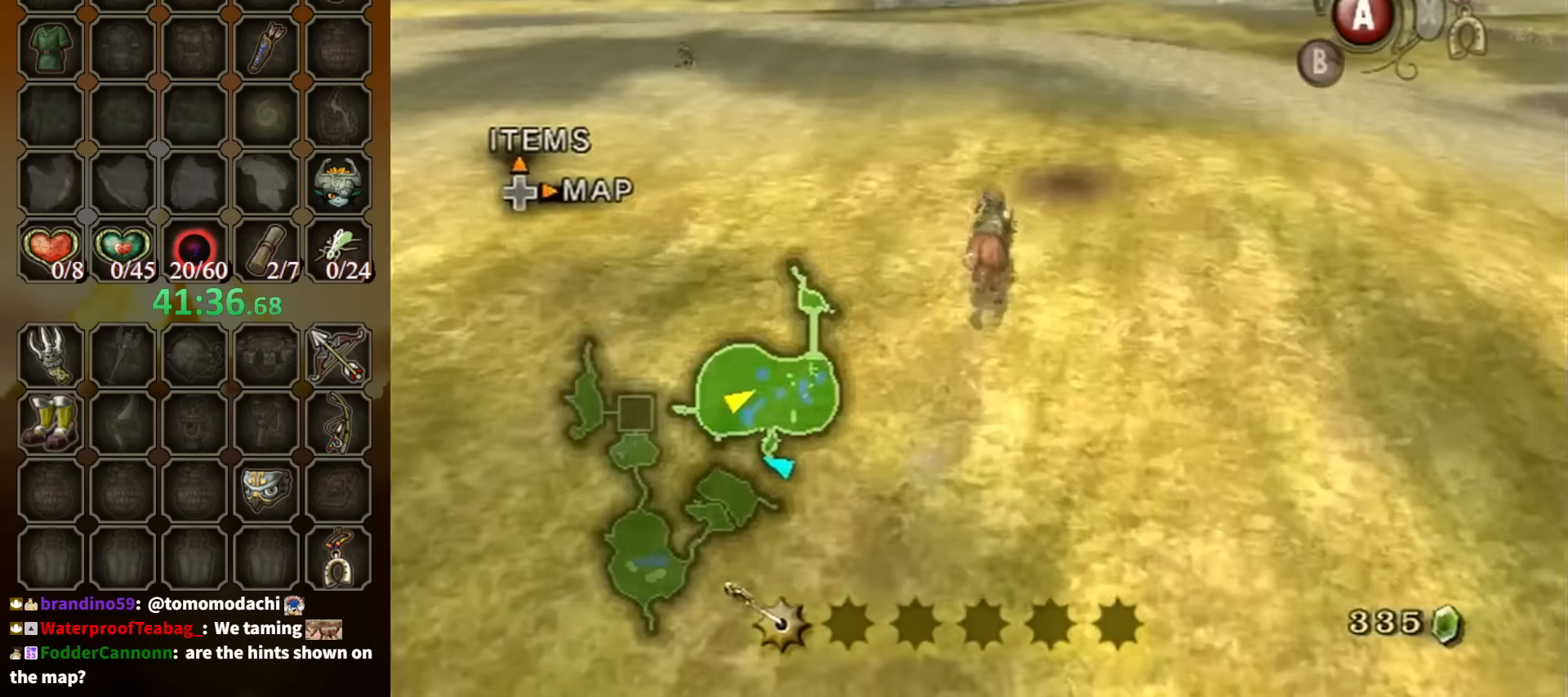
{"buttons": ["R1"], "left_stick": "up", "right_stick": "center", "events": [[500, "R1", "down"]]}
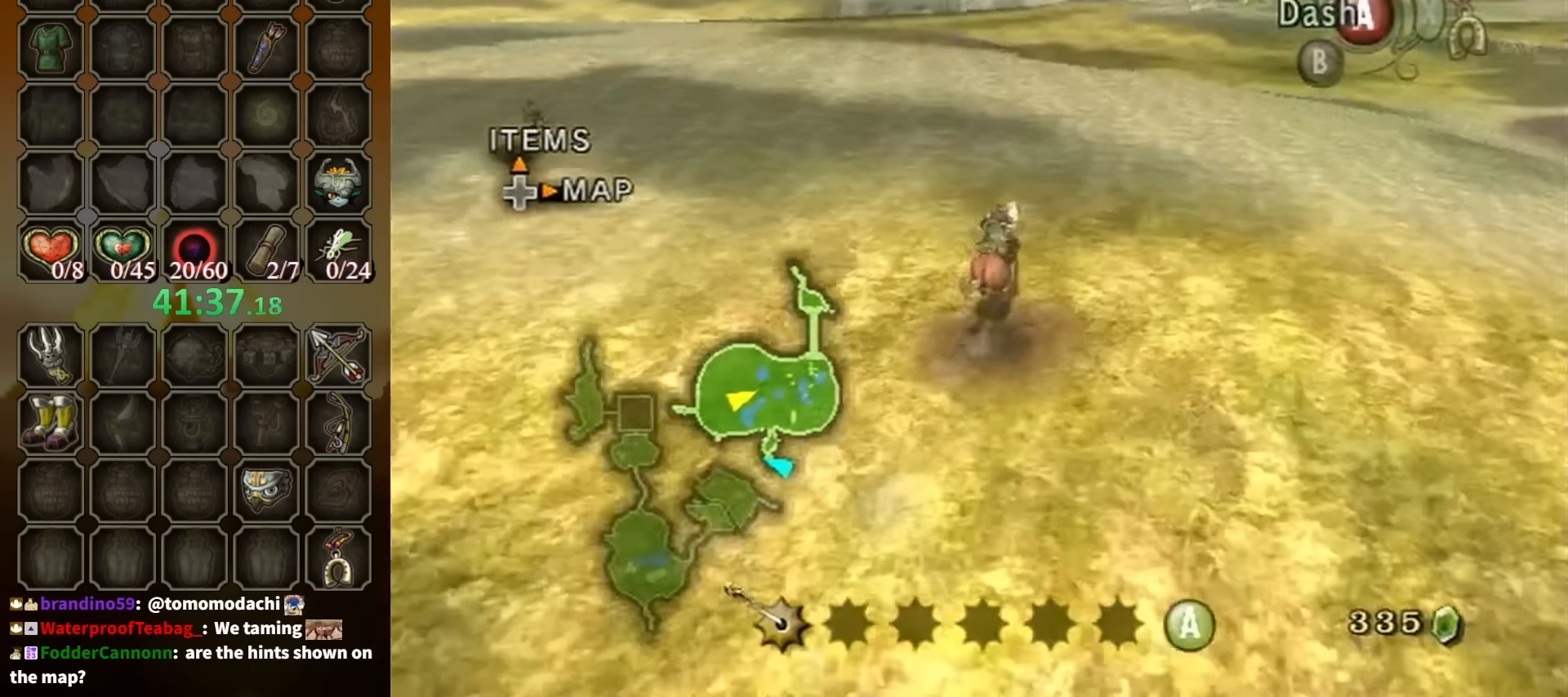
{"buttons": [], "left_stick": "down", "right_stick": "center", "events": [[100, "A", "down"], [267, "A", "up"], [267, "R1", "up"], [500, "left_stick", "down"]]}
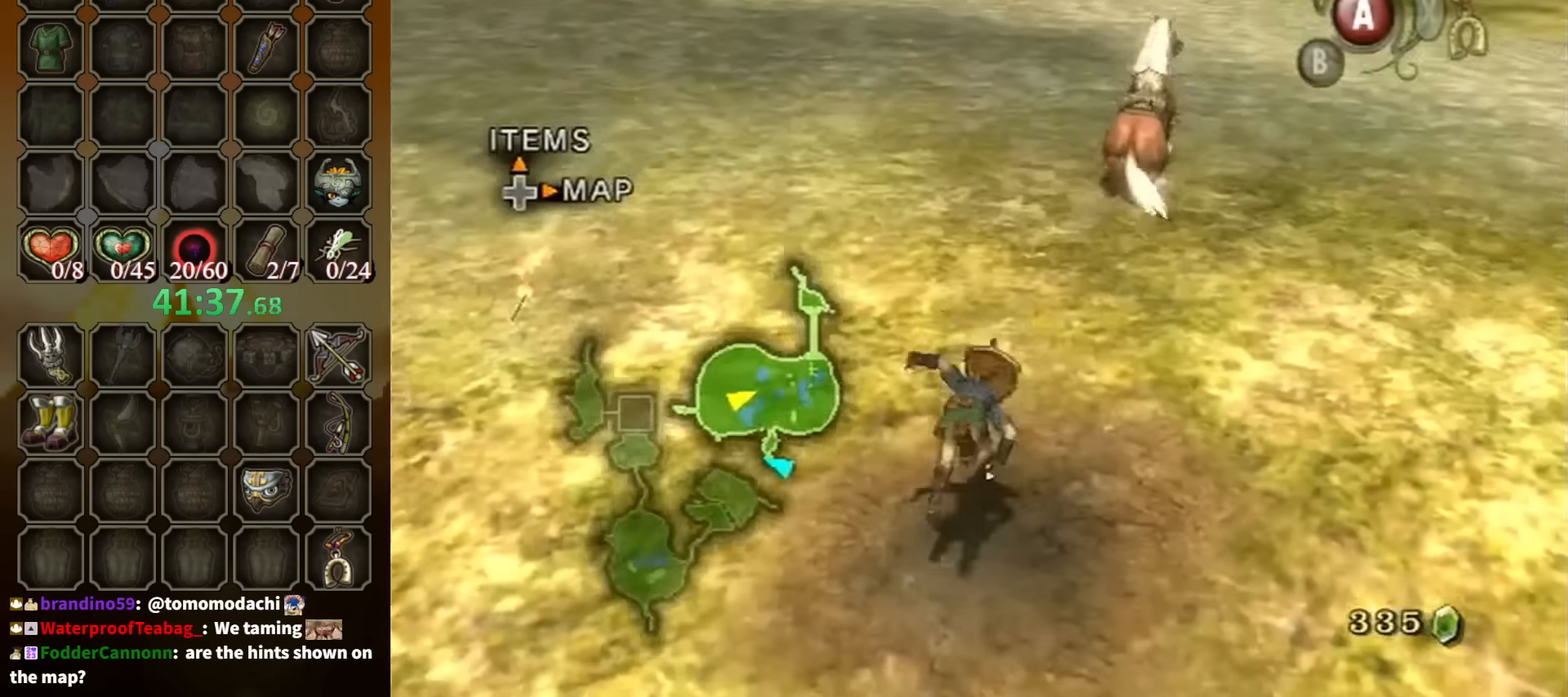
{"buttons": ["R1"], "left_stick": "center", "right_stick": "center", "events": [[300, "R1", "down"], [334, "left_stick", "center"], [400, "Y", "down"], [500, "Y", "up"]]}
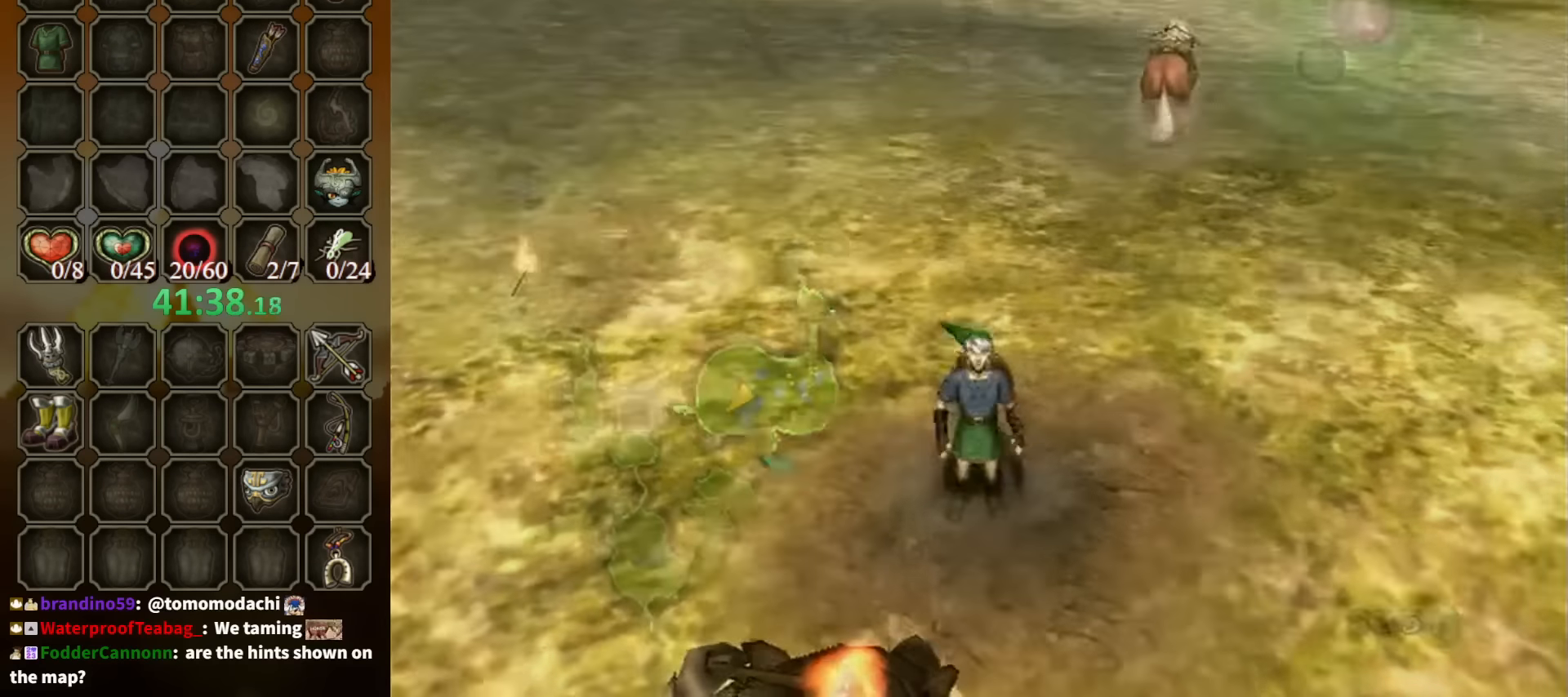
{"buttons": [], "left_stick": "center", "right_stick": "center", "events": [[100, "R1", "up"]]}
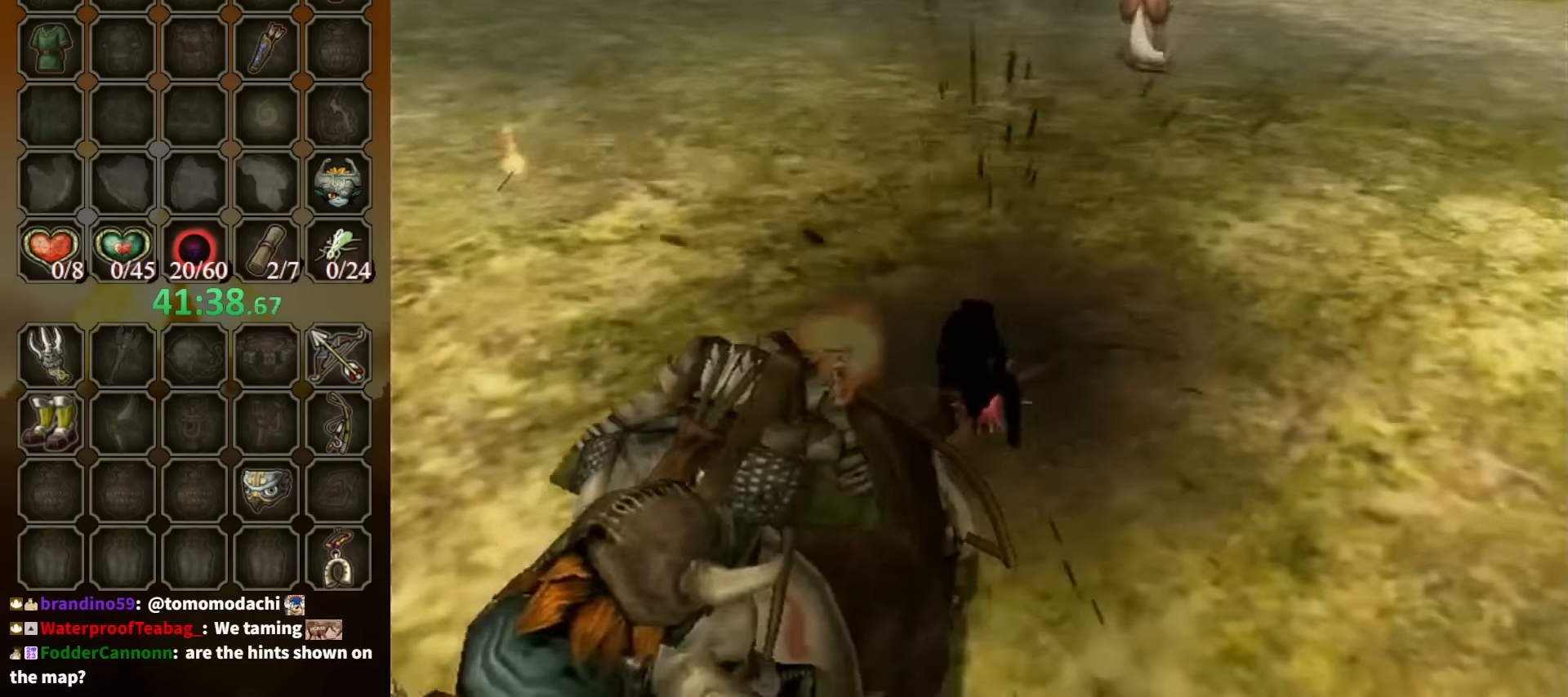
{"buttons": [], "left_stick": "up", "right_stick": "center", "events": [[67, "left_stick", "up-right"], [234, "left_stick", "up"], [434, "Y", "down"], [500, "Y", "up"]]}
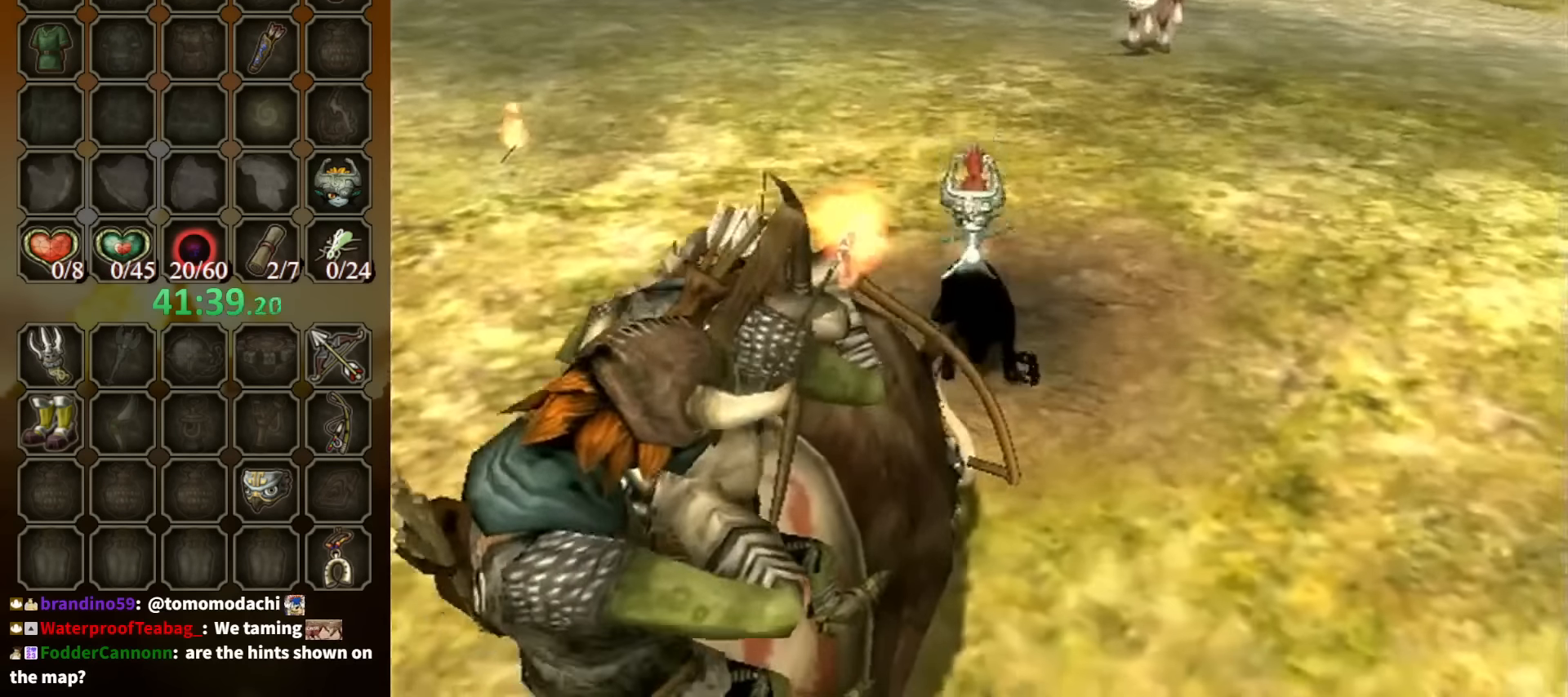
{"buttons": [], "left_stick": "up", "right_stick": "center", "events": [[67, "Y", "down"], [134, "Y", "up"], [200, "Y", "down"], [267, "Y", "up"], [334, "Y", "down"], [367, "Y", "up"], [467, "Y", "down"], [500, "Y", "up"]]}
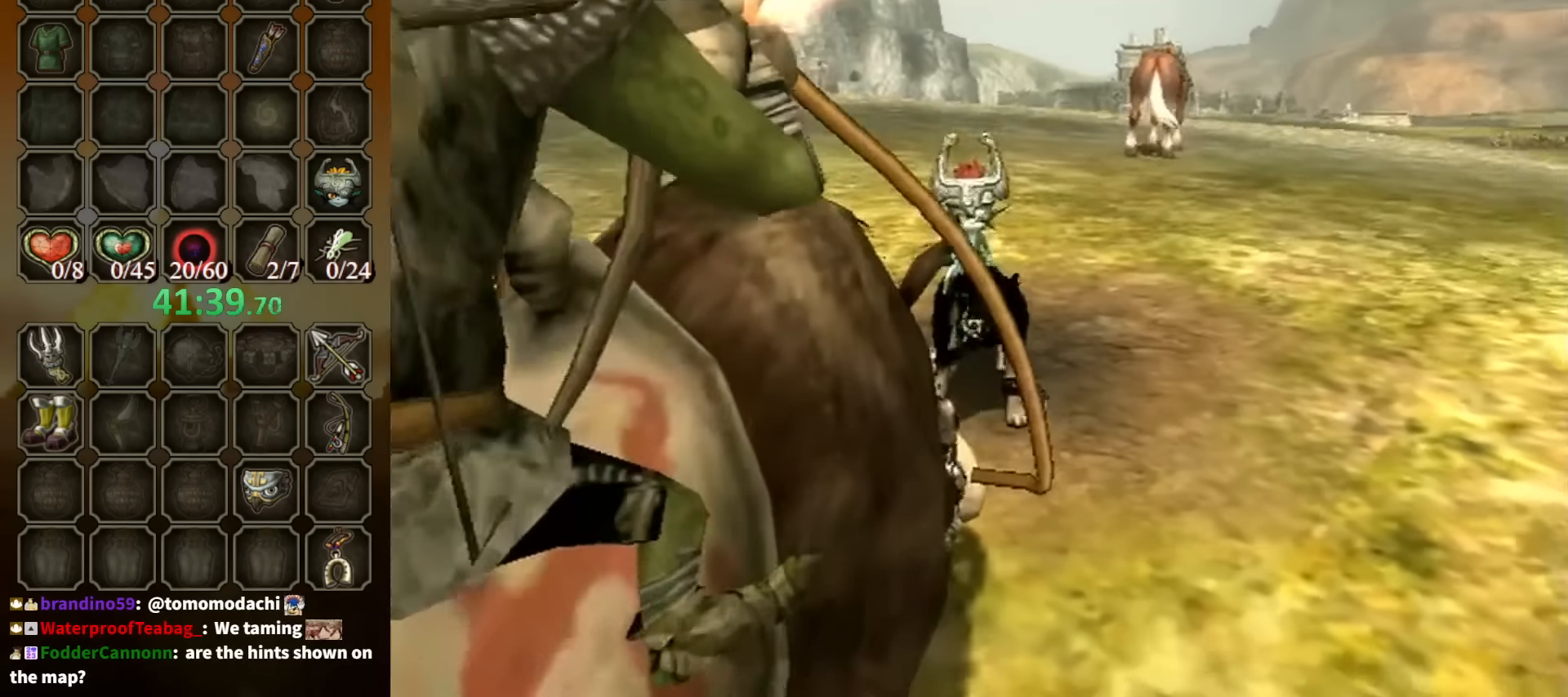
{"buttons": ["Y"], "left_stick": "up", "right_stick": "center", "events": [[100, "Y", "down"], [167, "Y", "up"], [234, "Y", "down"], [267, "Y", "up"], [367, "Y", "down"], [434, "Y", "up"], [500, "Y", "down"]]}
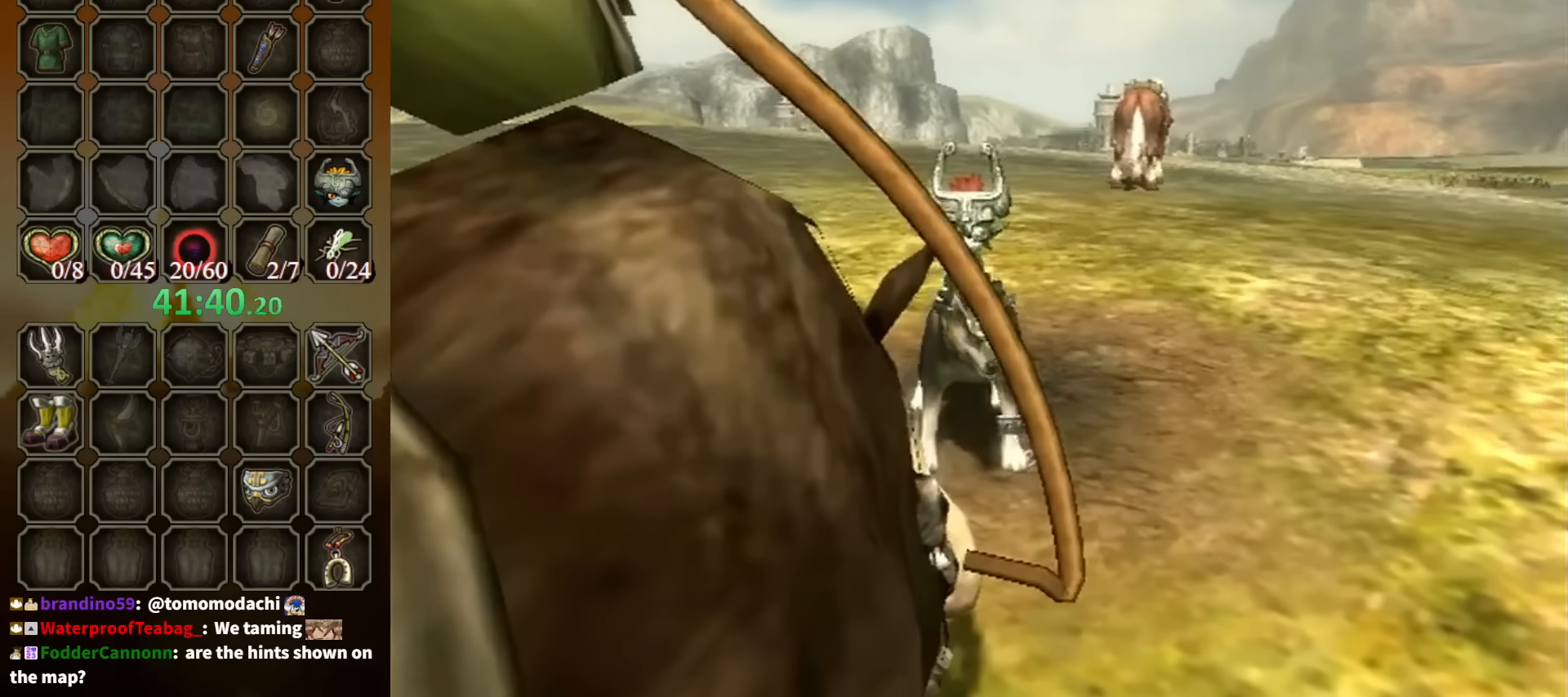
{"buttons": ["Y"], "left_stick": "up", "right_stick": "center", "events": [[34, "Y", "up"], [134, "Y", "down"], [200, "Y", "up"], [234, "Y", "down"], [300, "Y", "up"], [334, "Y", "down"], [400, "Y", "up"], [434, "Y", "down"]]}
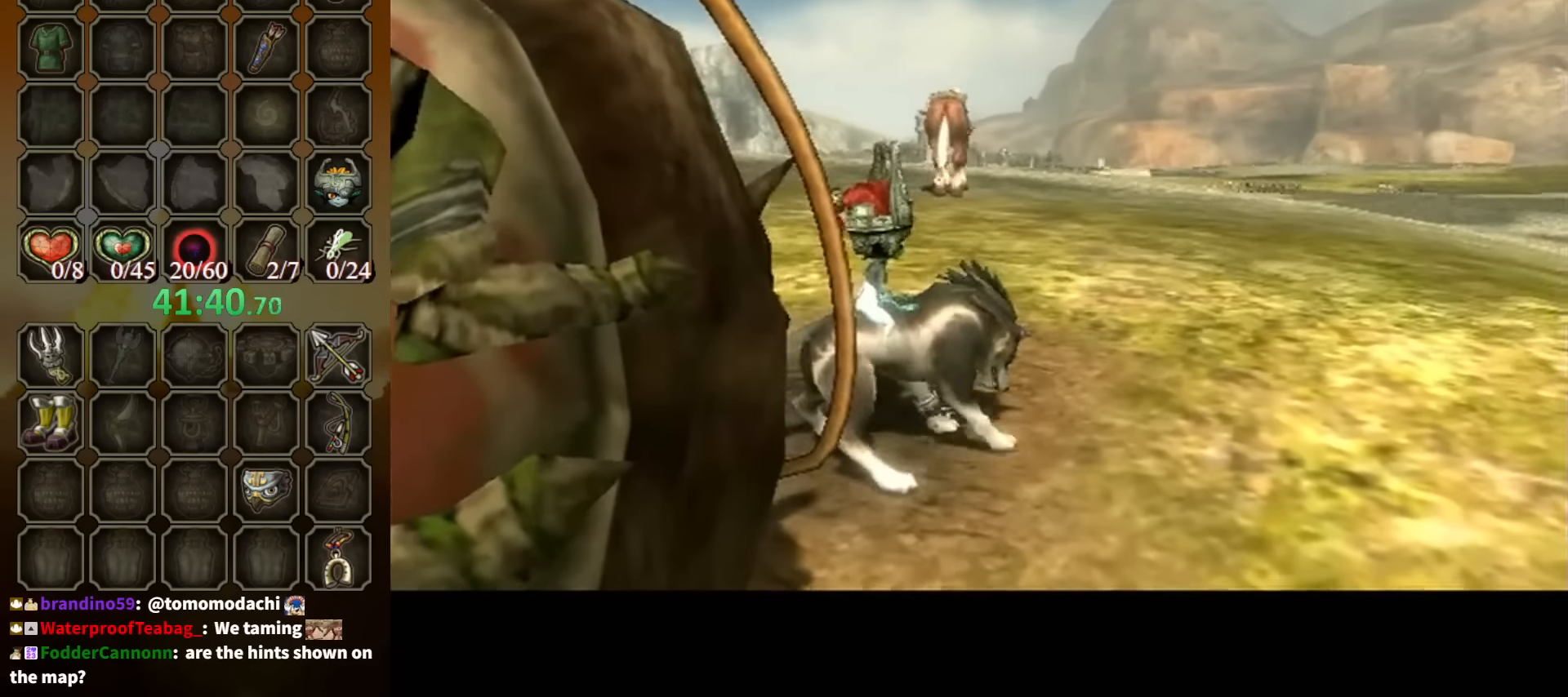
{"buttons": [], "left_stick": "center", "right_stick": "center", "events": [[34, "Y", "up"], [34, "left_stick", "up-left"], [100, "Y", "down"], [167, "Y", "up"], [267, "left_stick", "center"]]}
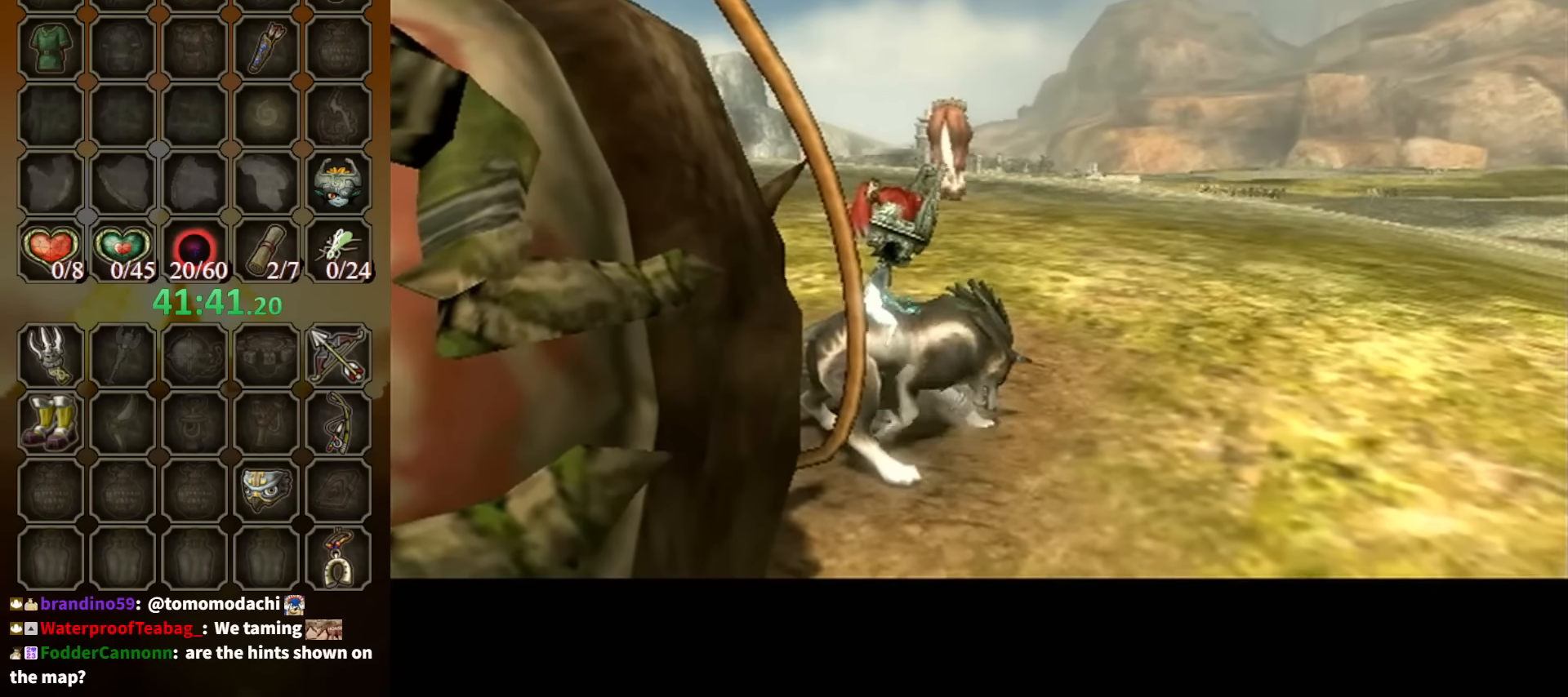
{"buttons": [], "left_stick": "center", "right_stick": "center", "events": []}
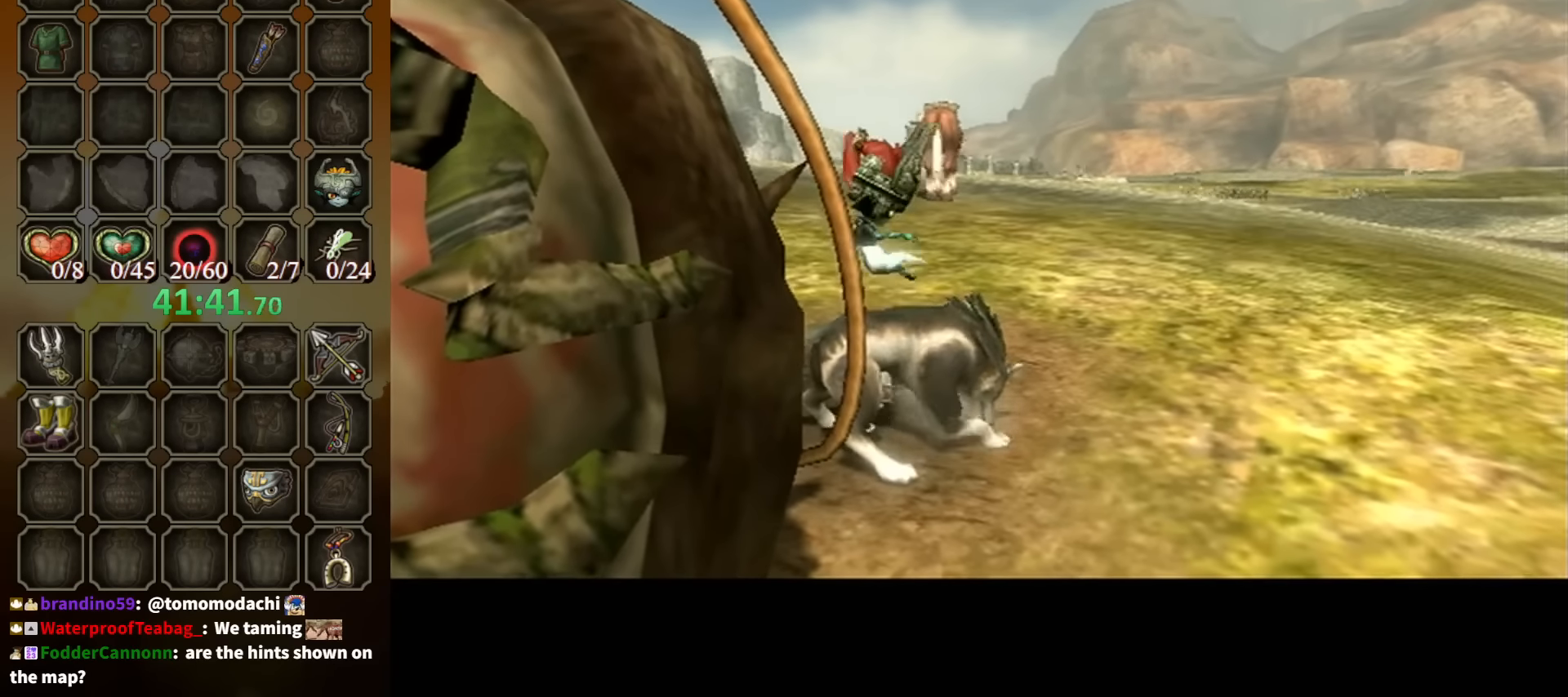
{"buttons": [], "left_stick": "center", "right_stick": "center", "events": []}
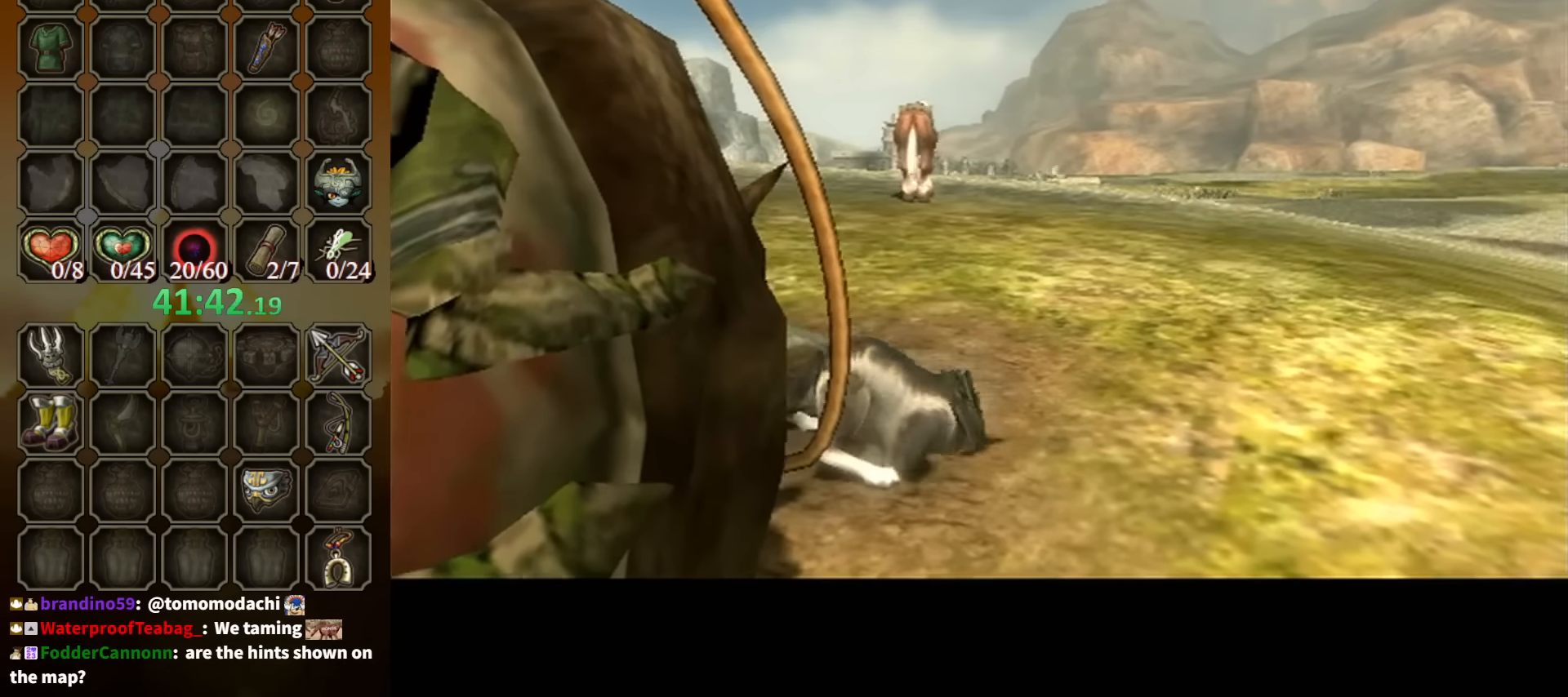
{"buttons": [], "left_stick": "center", "right_stick": "center", "events": []}
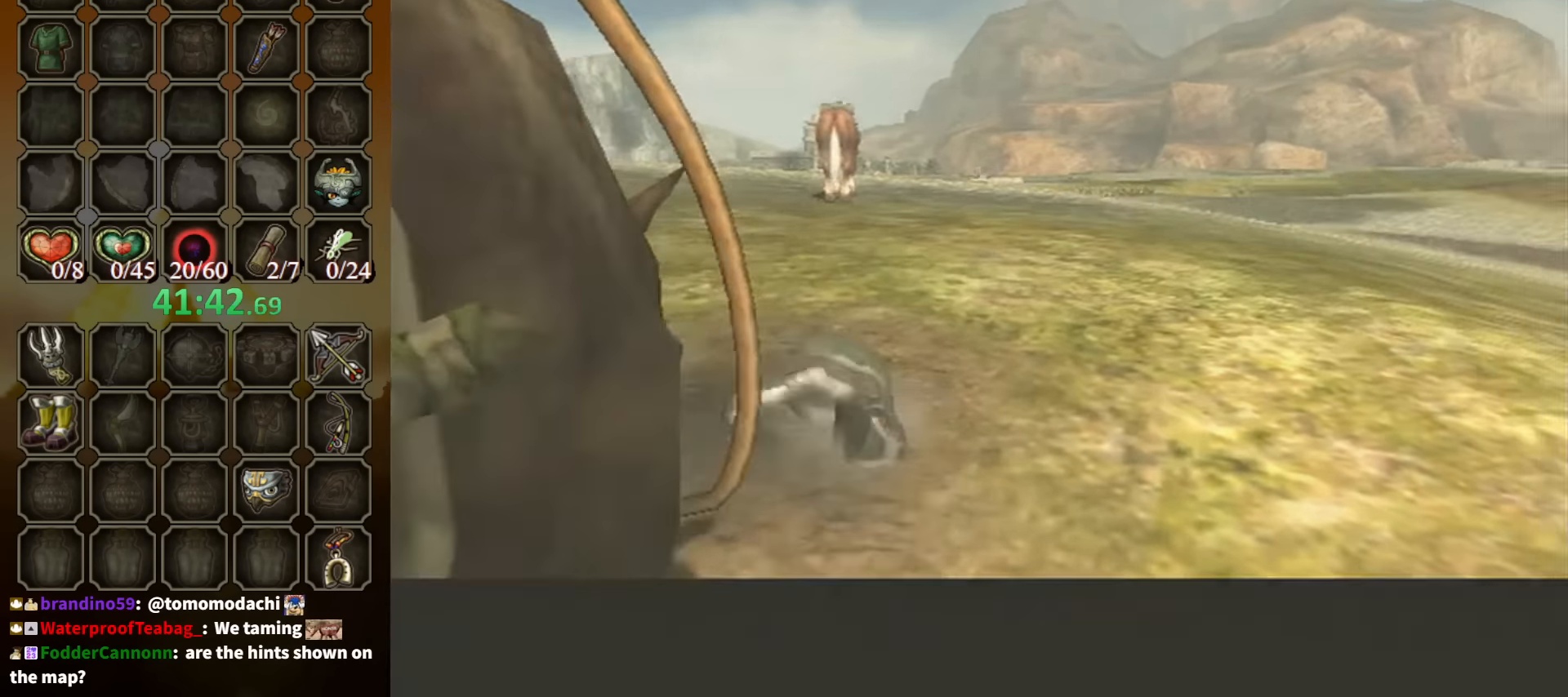
{"buttons": [], "left_stick": "center", "right_stick": "center", "events": []}
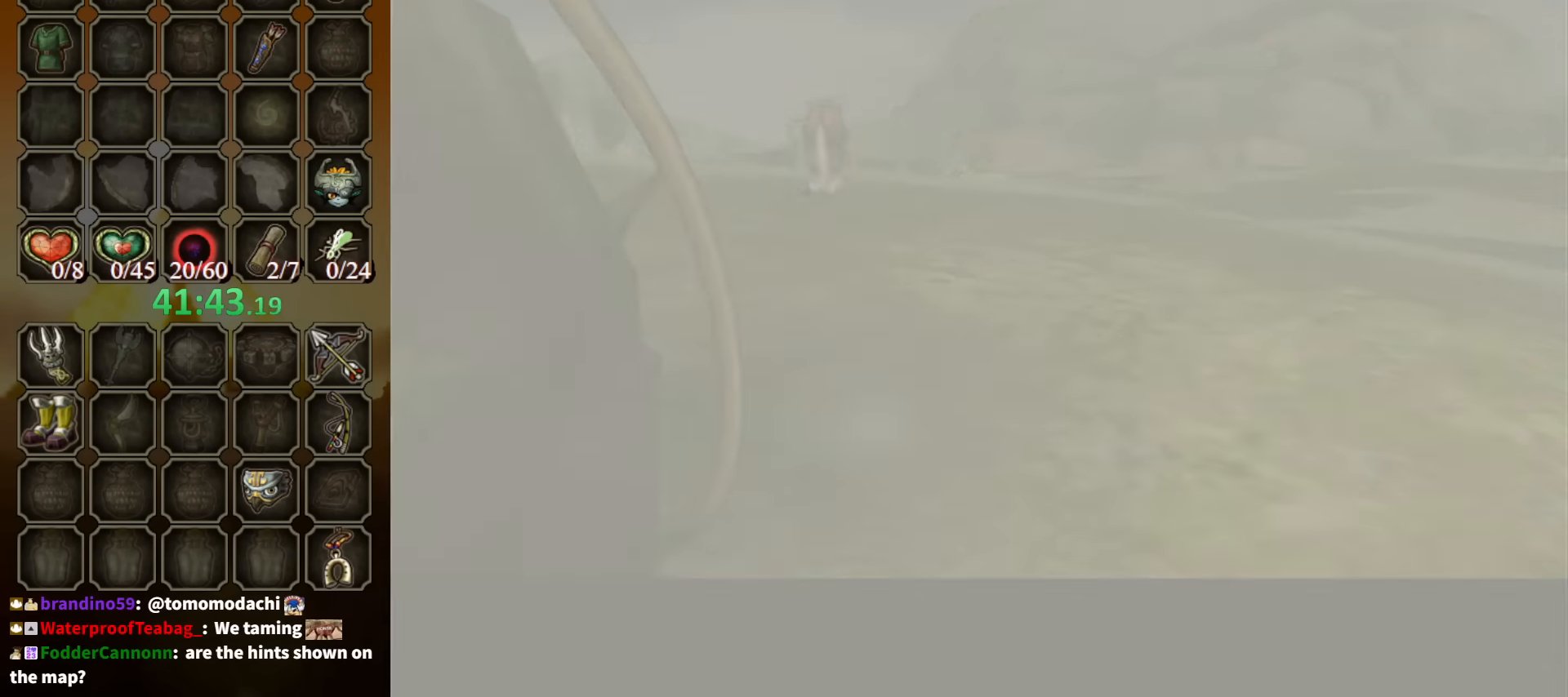
{"buttons": [], "left_stick": "center", "right_stick": "center", "events": []}
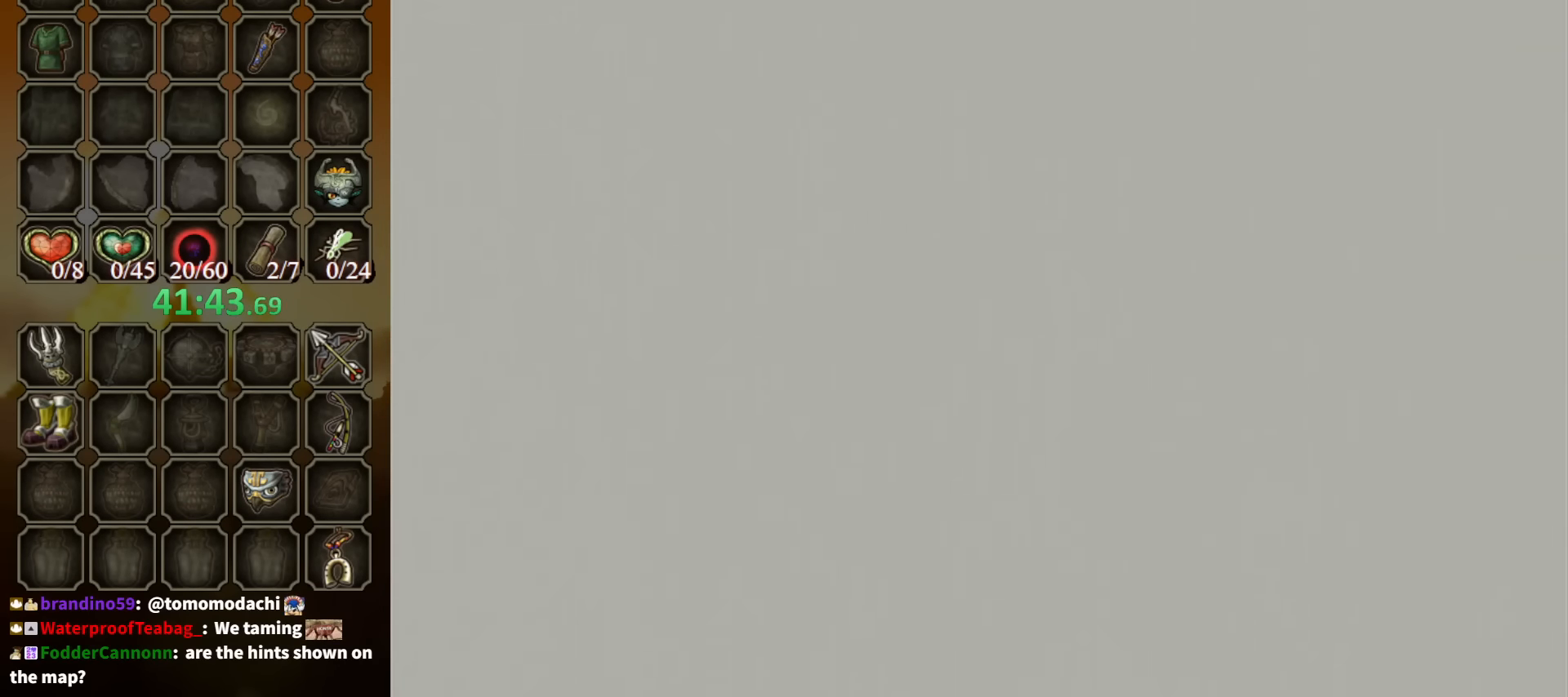
{"buttons": [], "left_stick": "center", "right_stick": "center", "events": []}
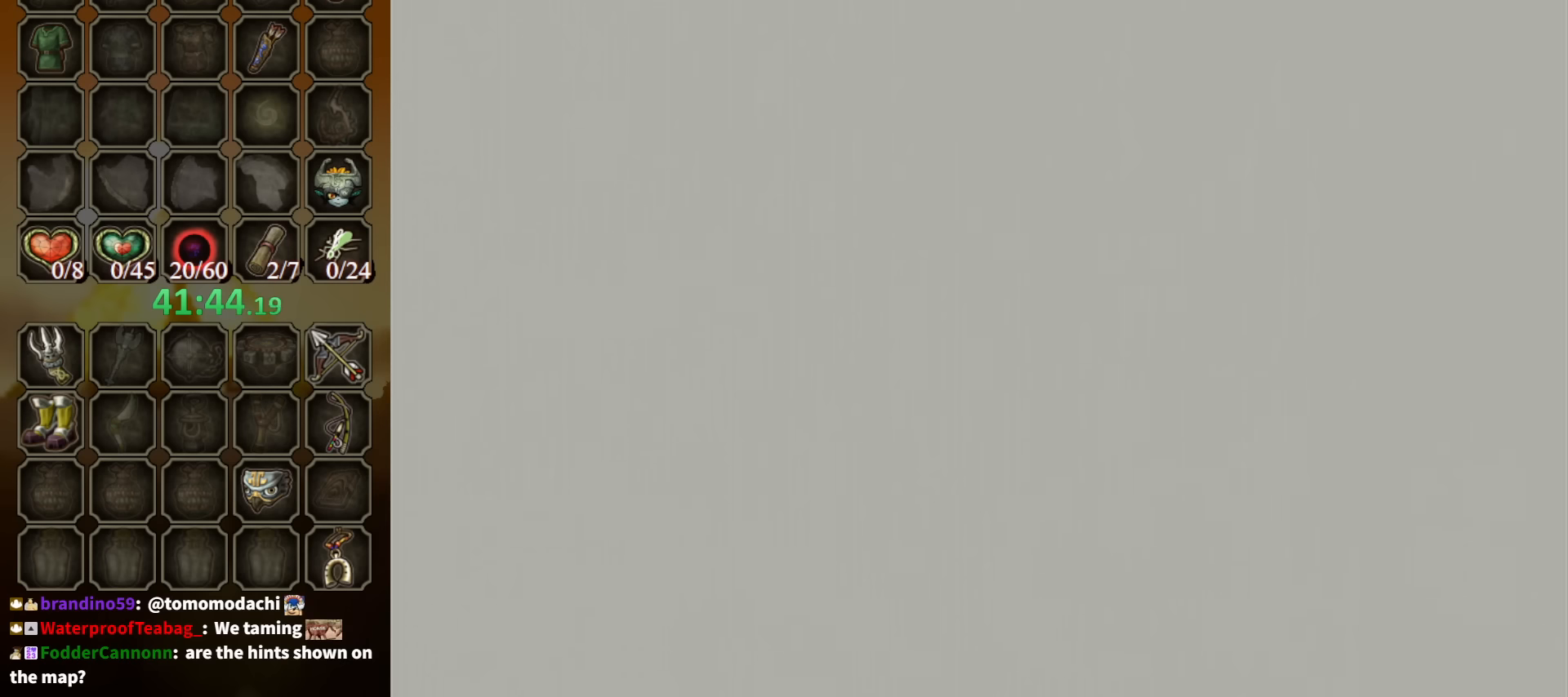
{"buttons": [], "left_stick": "center", "right_stick": "center", "events": []}
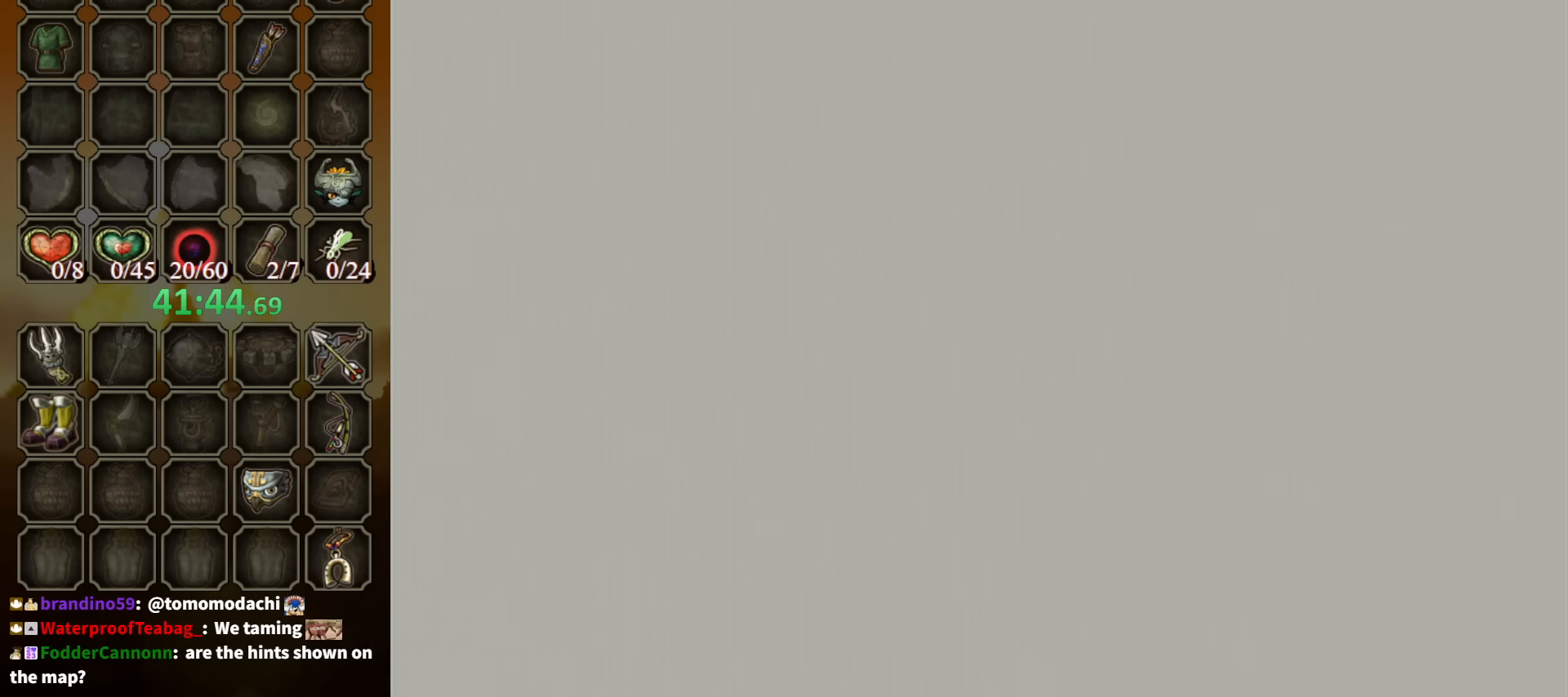
{"buttons": [], "left_stick": "center", "right_stick": "center", "events": []}